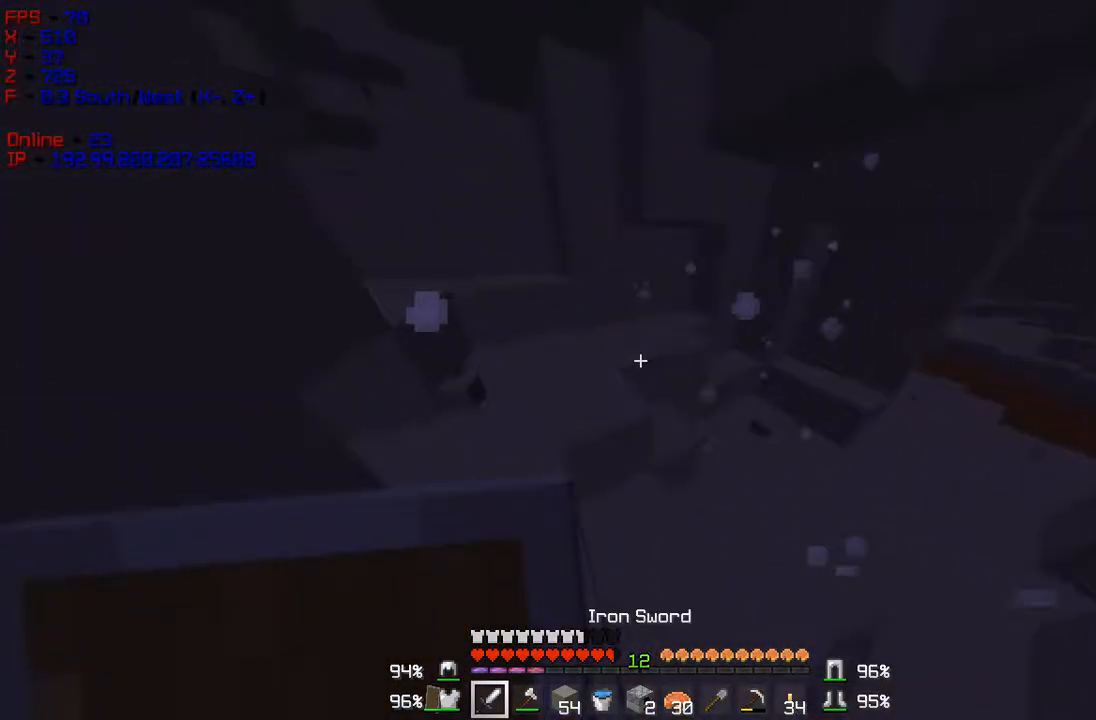
Gameplay with keyboard and mouse; each line is a JSON object with the keys and mouse buttons held at the frame after it. "events" lists presses ("down") and releases ("up") of "a", "d", "s", "w", "mouse_left" and "mouse_right" between this image and that frame as [ms after this image, input, new state], when the widget could be followed in between. "mouse_left", "mouse_right" = the "left", "right" buttons of the "mouse" list. No other keys are recorded. Fast repeated clicks can show as one long hold. Mouse movement is not recorded.
{"keys": ["w"], "mouse": [], "events": [[16, "mouse_right", "down"], [133, "mouse_right", "up"]]}
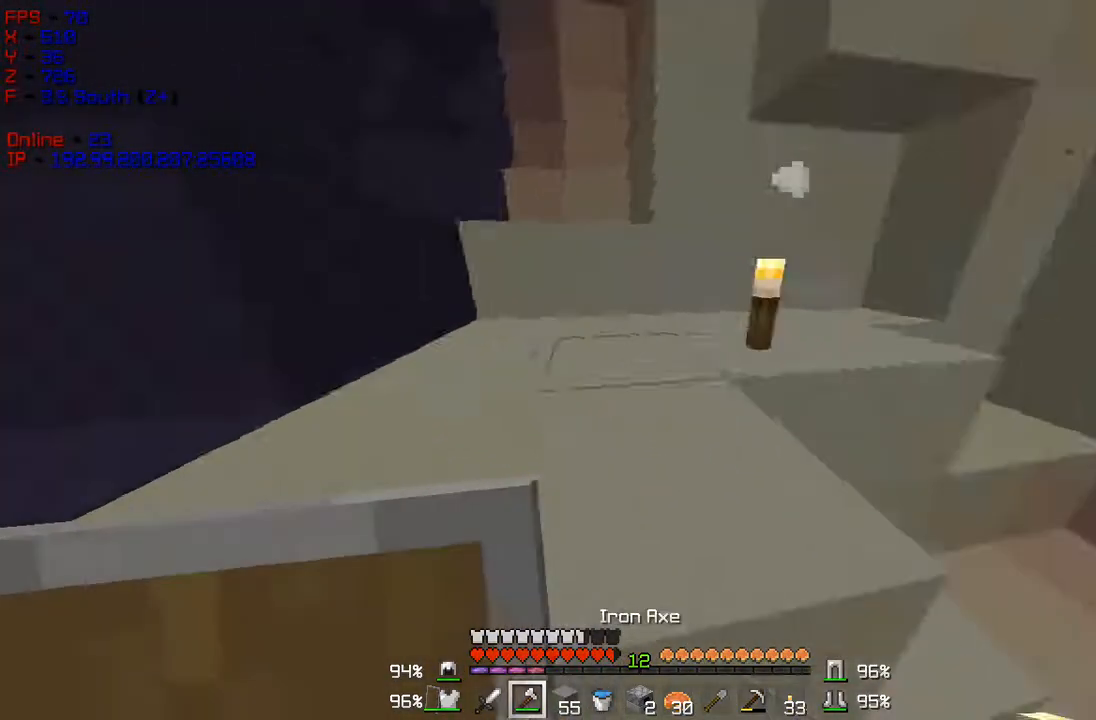
{"keys": ["s"], "mouse": ["right"], "events": [[67, "mouse_right", "down"], [151, "w", "up"], [217, "s", "down"]]}
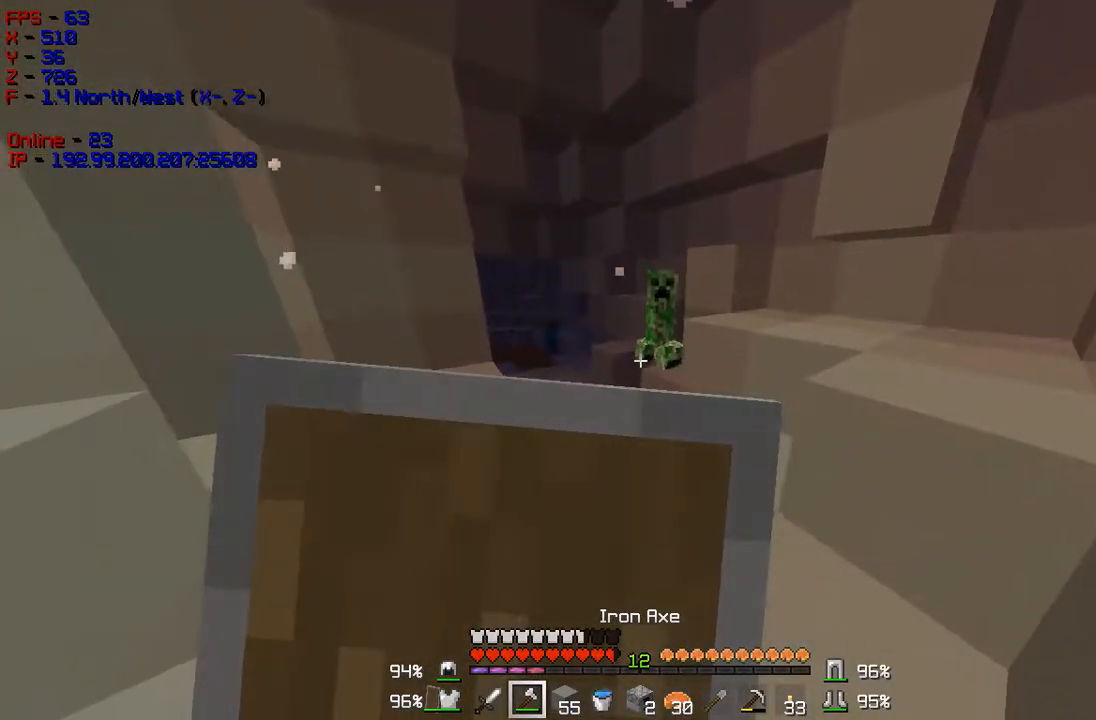
{"keys": ["d", "w"], "mouse": ["right"], "events": [[50, "s", "up"], [50, "w", "down"], [67, "d", "down"]]}
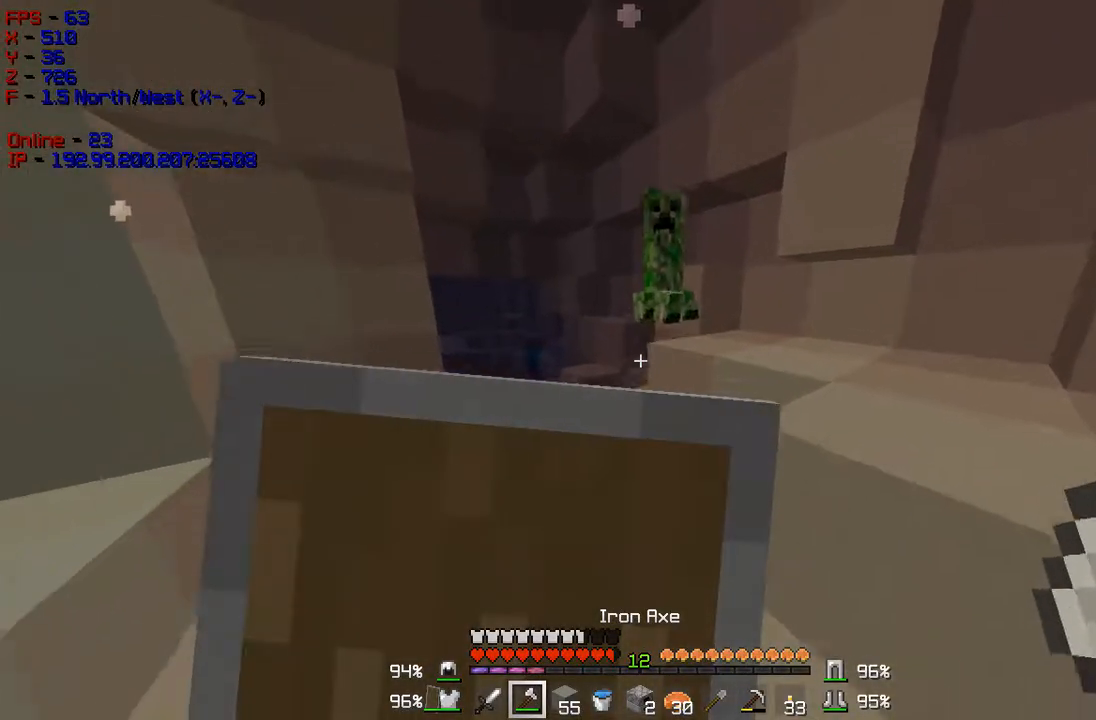
{"keys": ["w"], "mouse": [], "events": [[301, "d", "up"], [384, "mouse_right", "up"]]}
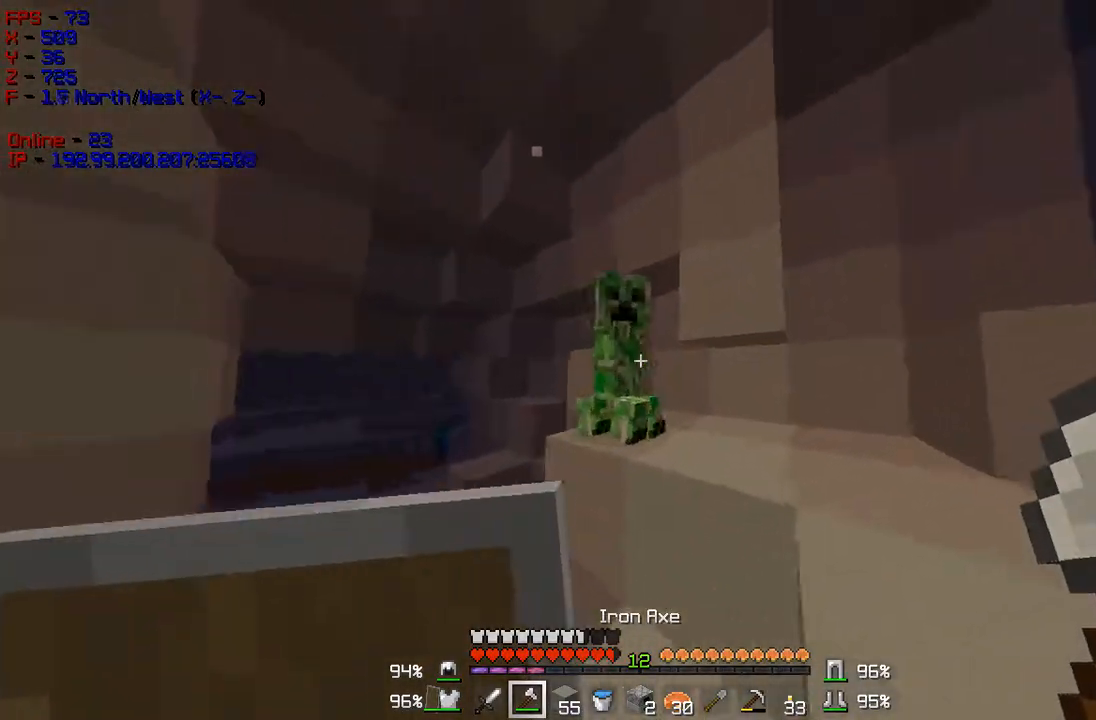
{"keys": ["d", "s"], "mouse": ["right"], "events": [[17, "mouse_left", "down"], [17, "s", "down"], [83, "w", "up"], [100, "mouse_right", "down"], [150, "mouse_left", "up"], [434, "d", "down"]]}
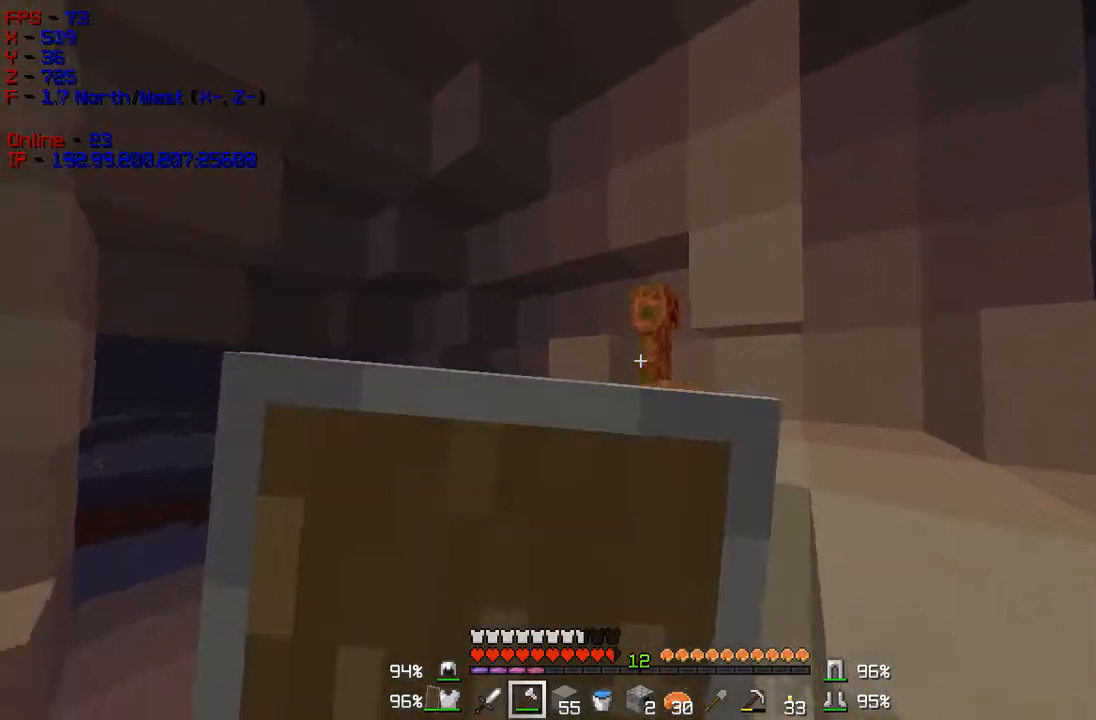
{"keys": ["d", "s"], "mouse": ["right"], "events": []}
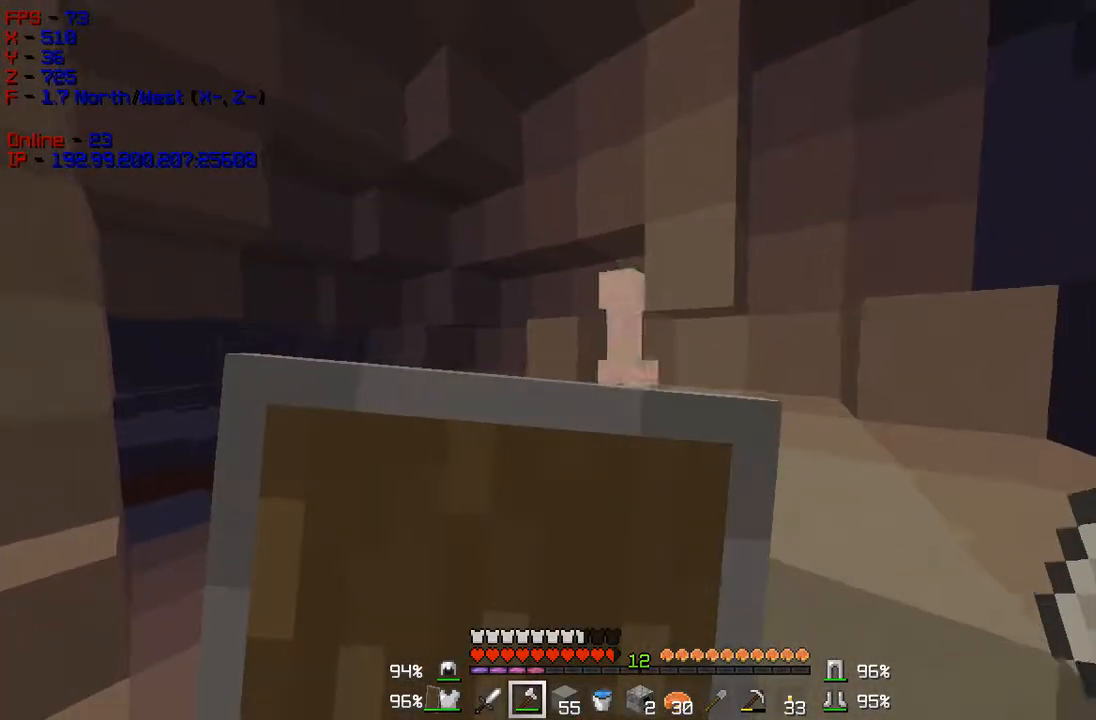
{"keys": ["s"], "mouse": ["right"], "events": [[167, "d", "up"]]}
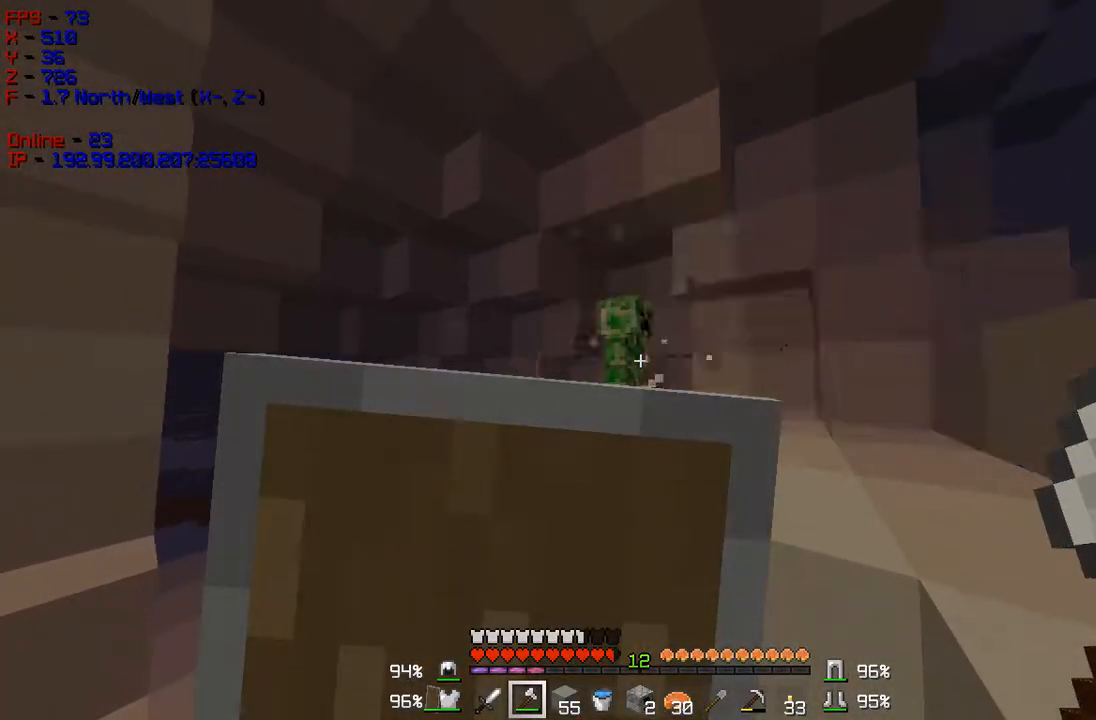
{"keys": ["w"], "mouse": [], "events": [[401, "s", "up"], [451, "w", "down"], [484, "mouse_right", "up"]]}
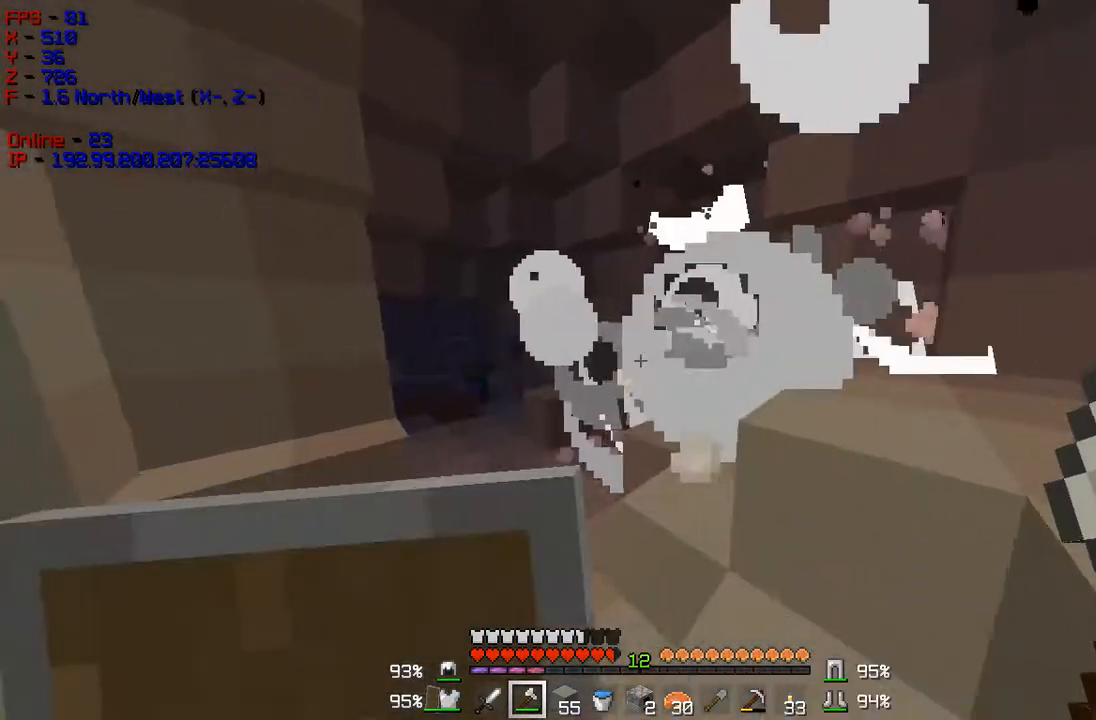
{"keys": ["w"], "mouse": [], "events": []}
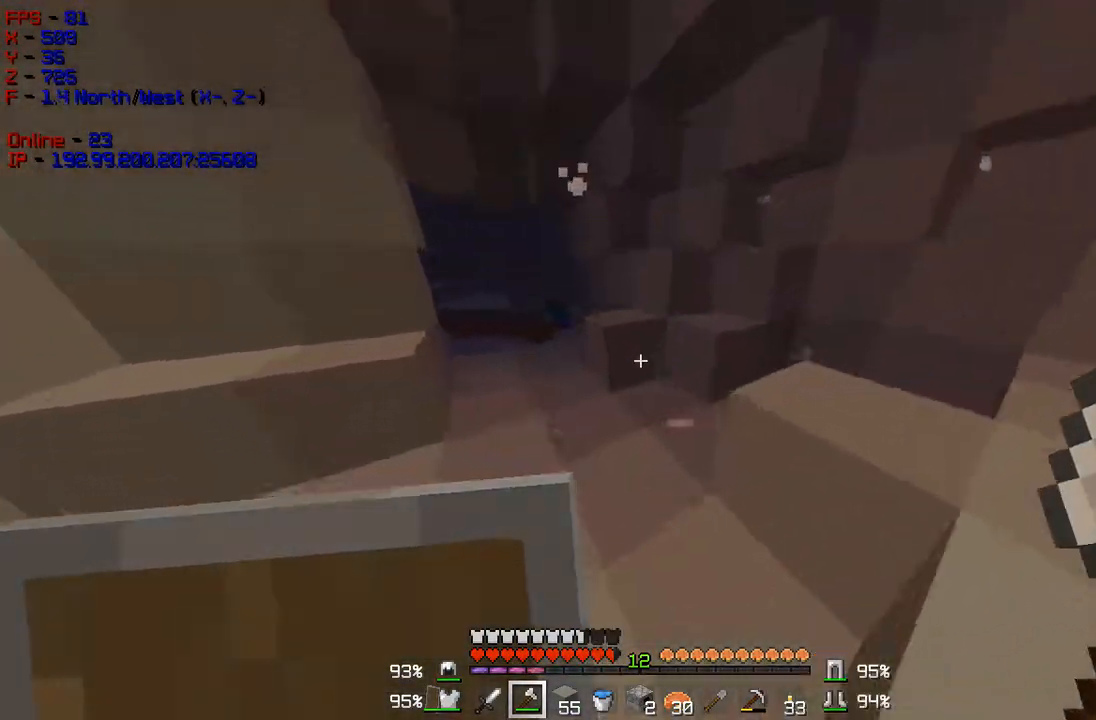
{"keys": ["w"], "mouse": [], "events": []}
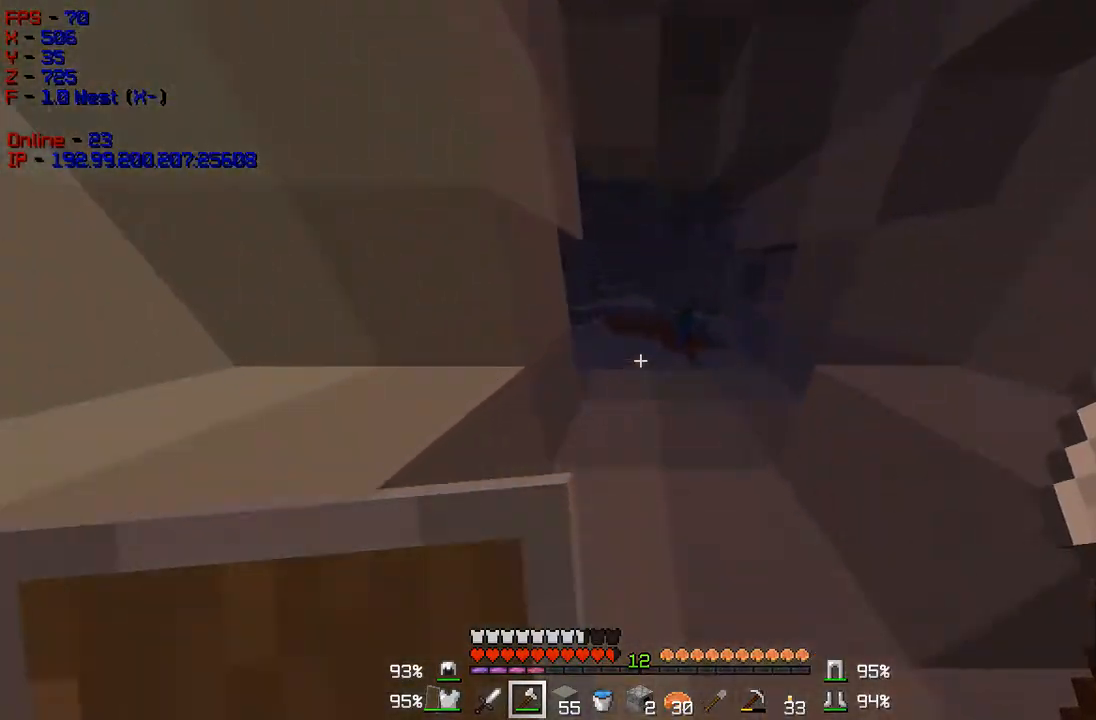
{"keys": ["d", "w"], "mouse": [], "events": [[33, "d", "down"], [217, "d", "up"], [400, "d", "down"]]}
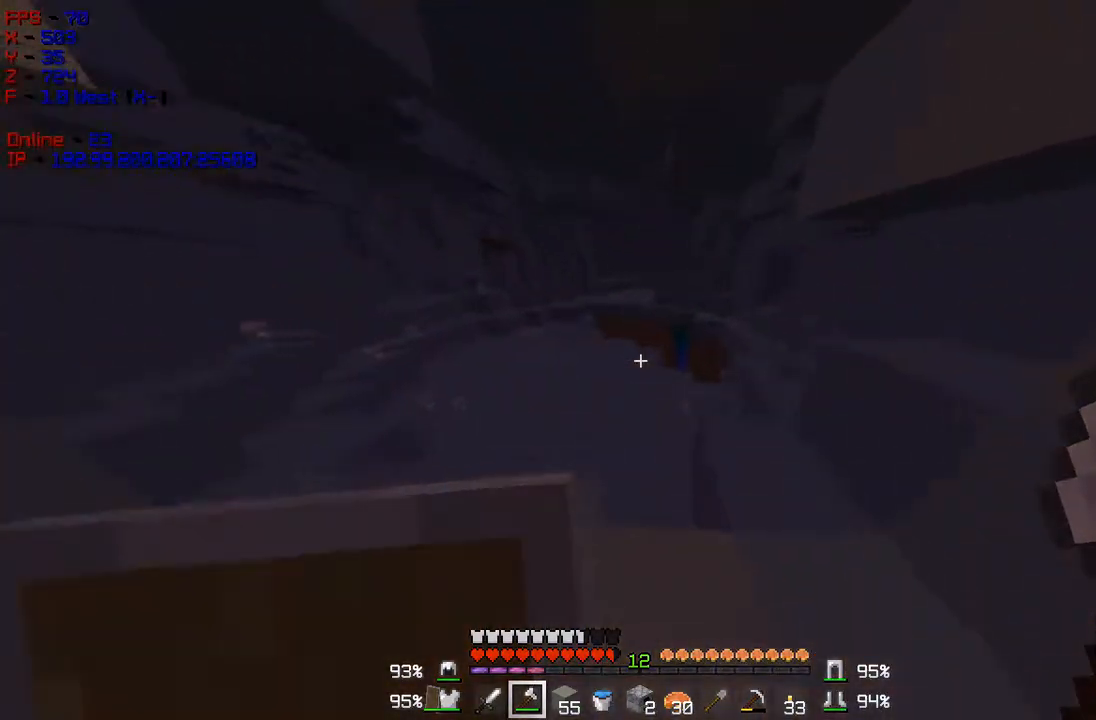
{"keys": ["d", "w"], "mouse": [], "events": [[167, "d", "up"], [334, "d", "down"]]}
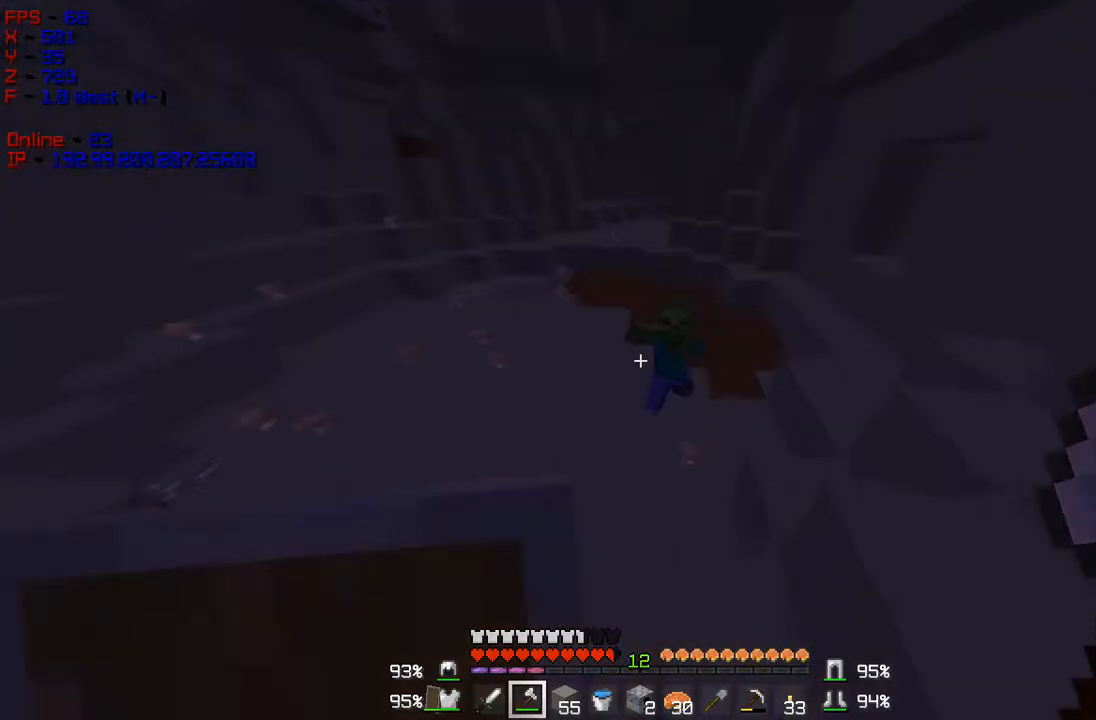
{"keys": [], "mouse": [], "events": [[150, "d", "up"], [417, "w", "up"]]}
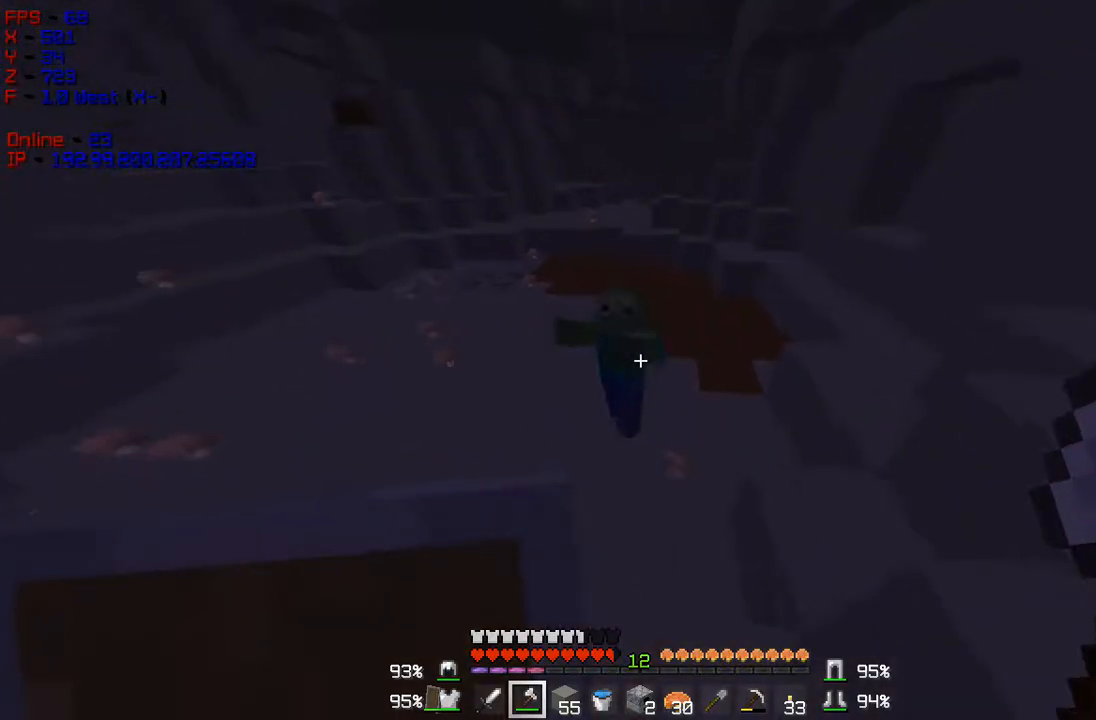
{"keys": ["d"], "mouse": ["left"], "events": [[251, "mouse_left", "down"], [484, "d", "down"]]}
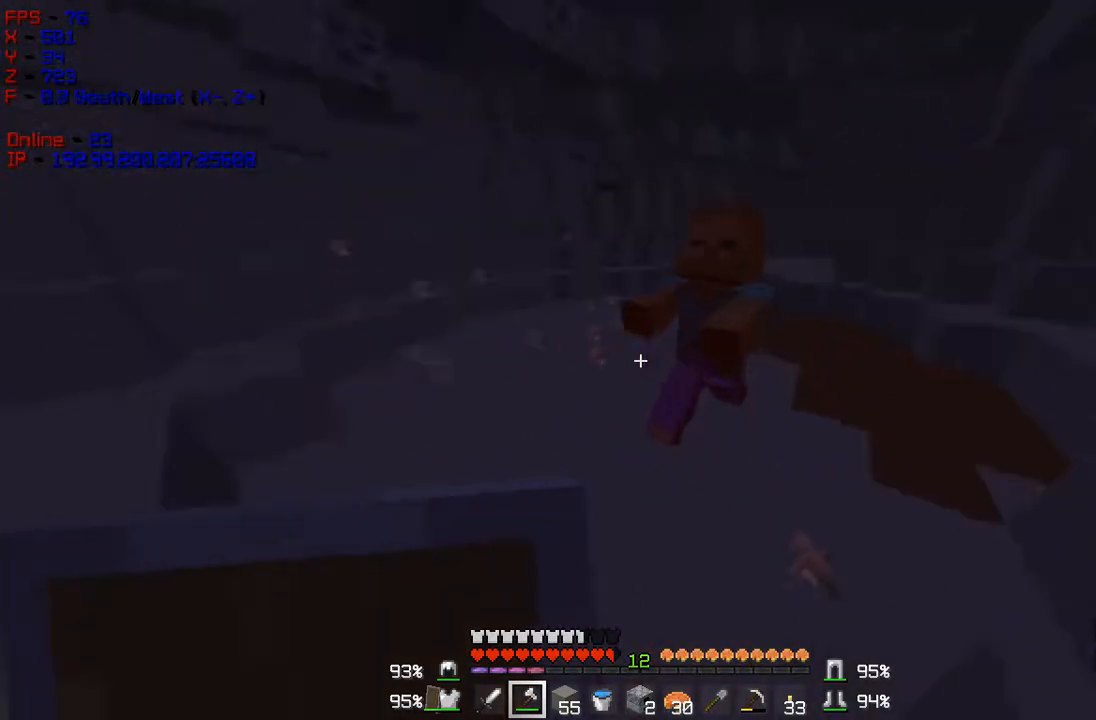
{"keys": [], "mouse": [], "events": [[33, "mouse_left", "up"], [484, "d", "up"]]}
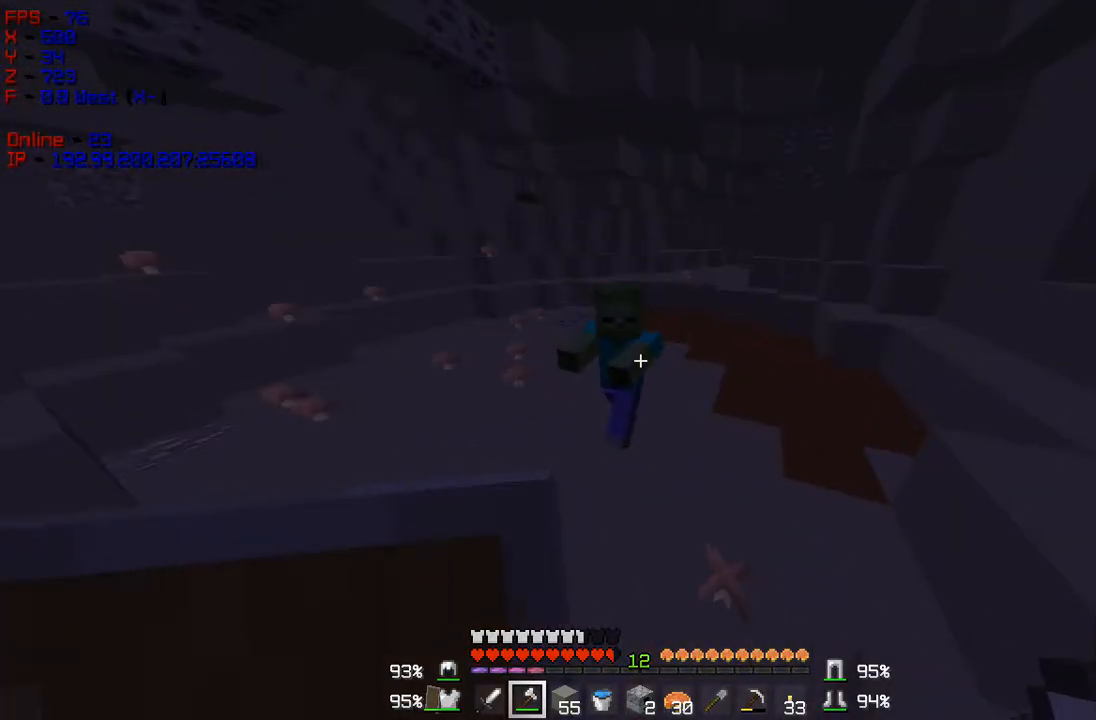
{"keys": ["a", "w"], "mouse": [], "events": [[217, "w", "down"], [401, "a", "down"]]}
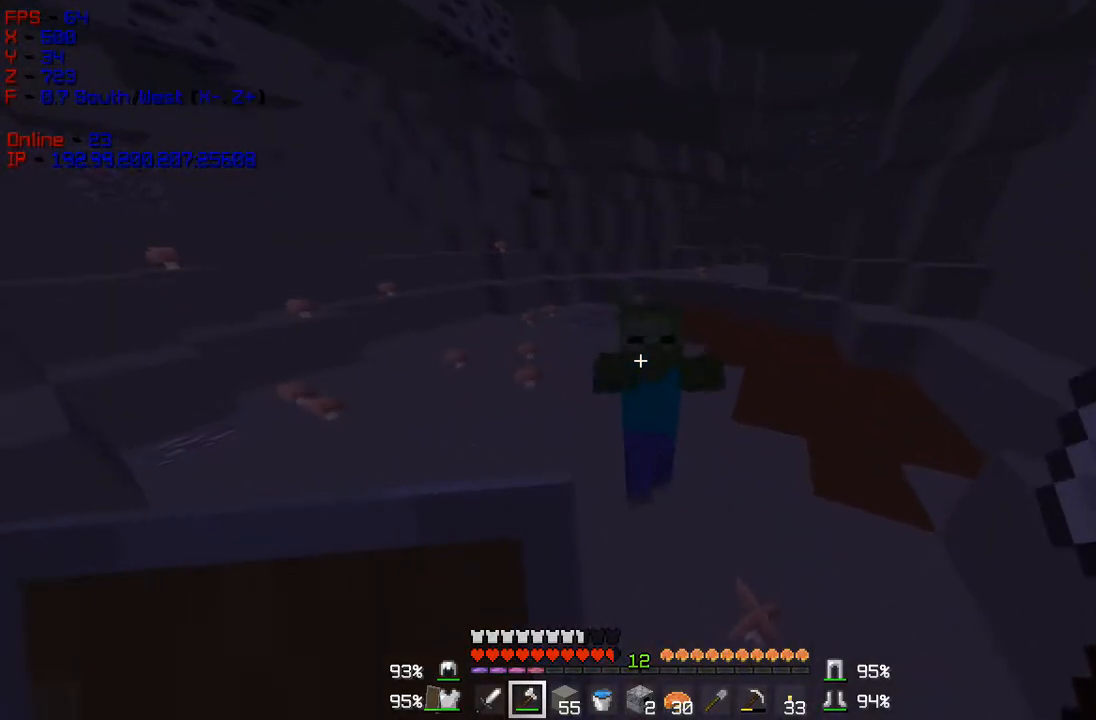
{"keys": ["s"], "mouse": [], "events": [[83, "a", "up"], [83, "mouse_left", "down"], [183, "s", "down"], [183, "w", "up"], [317, "mouse_left", "up"]]}
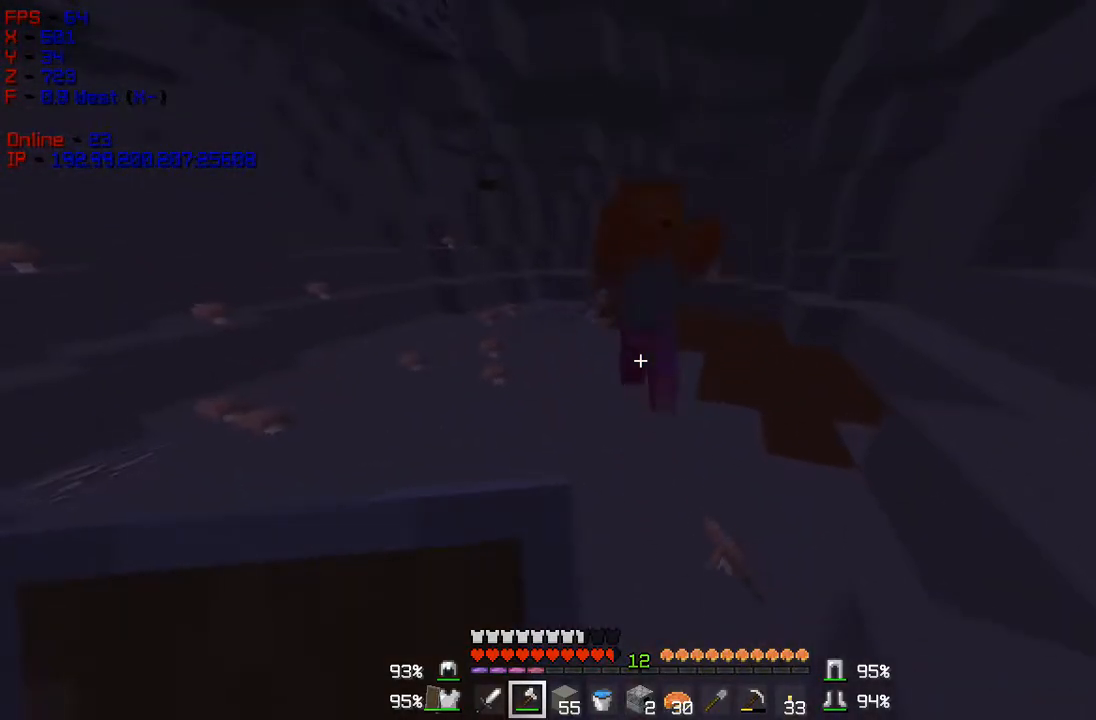
{"keys": ["w"], "mouse": [], "events": [[134, "s", "up"], [184, "w", "down"]]}
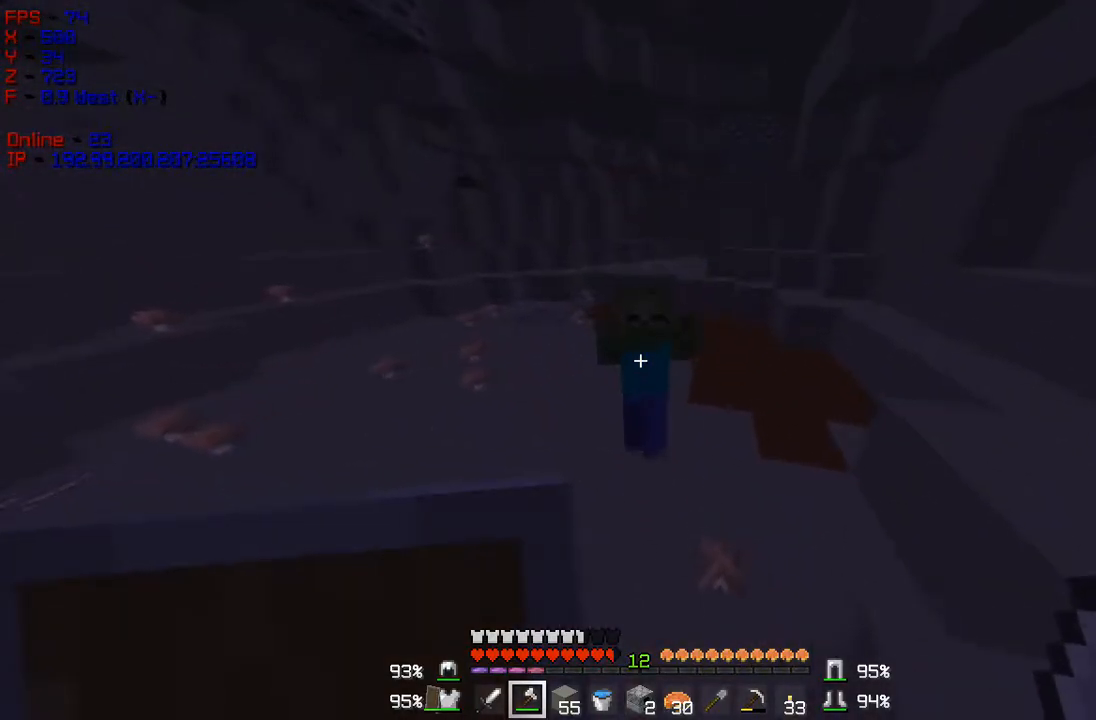
{"keys": ["s"], "mouse": [], "events": [[133, "a", "down"], [334, "a", "up"], [350, "w", "up"], [400, "s", "down"]]}
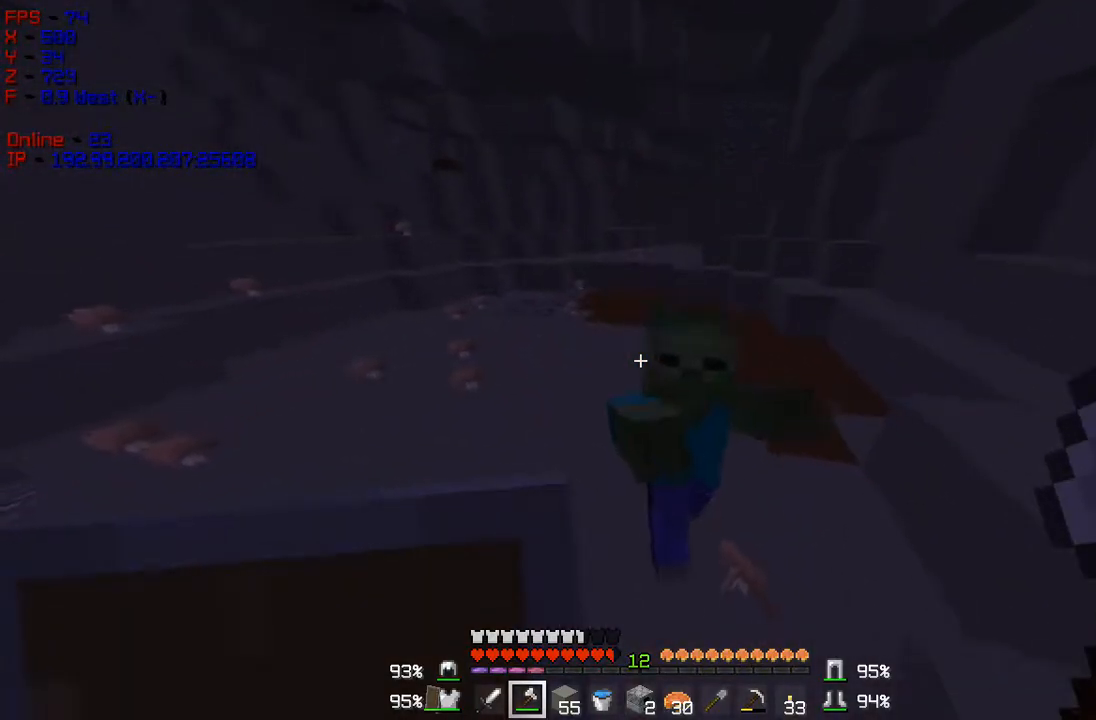
{"keys": ["s"], "mouse": [], "events": [[17, "mouse_left", "down"], [100, "mouse_left", "up"], [267, "mouse_left", "down"], [417, "mouse_left", "up"]]}
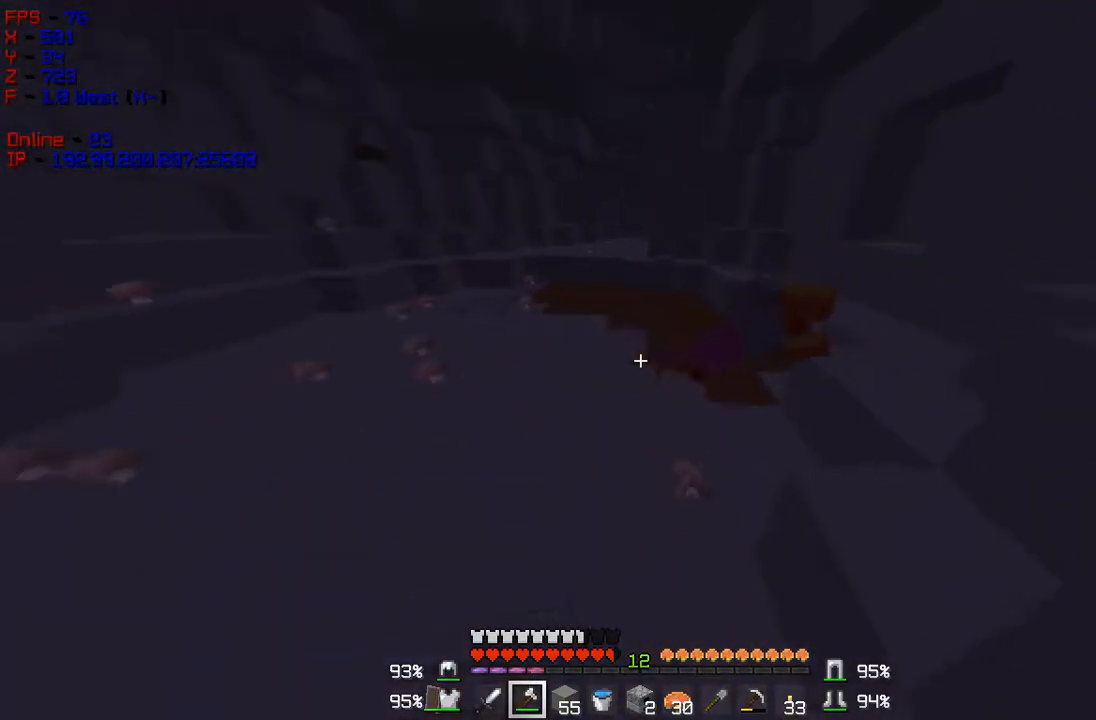
{"keys": ["w"], "mouse": [], "events": [[50, "w", "down"], [67, "s", "up"]]}
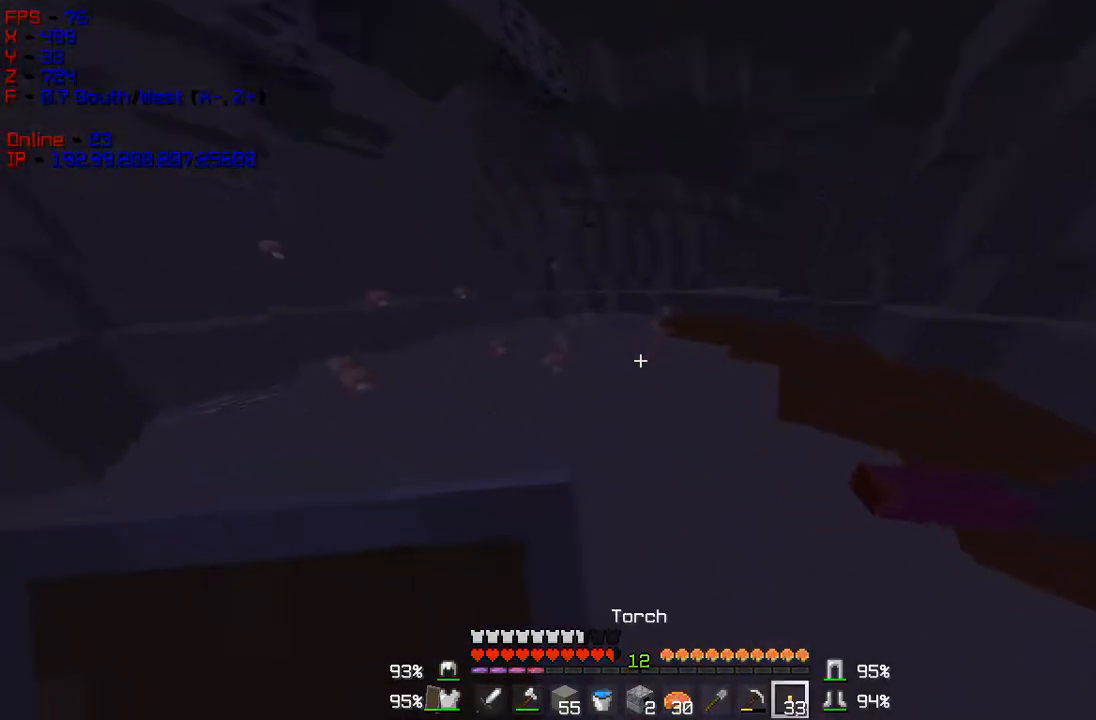
{"keys": ["w"], "mouse": [], "events": [[100, "mouse_right", "down"], [234, "mouse_right", "up"]]}
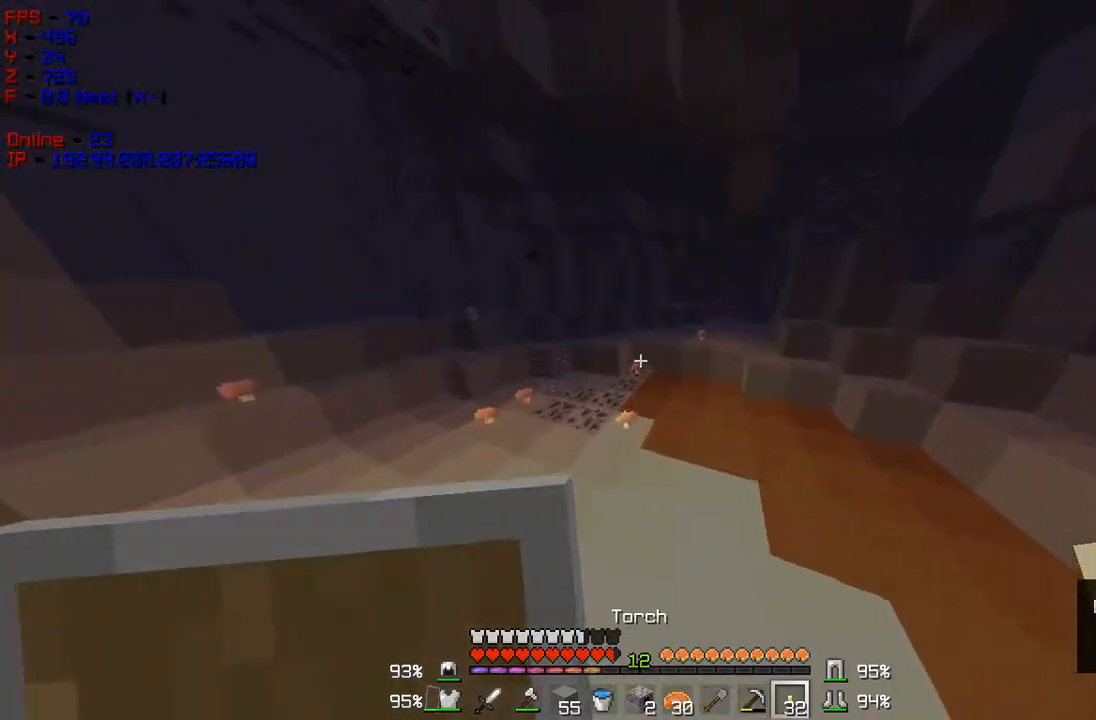
{"keys": ["w"], "mouse": [], "events": []}
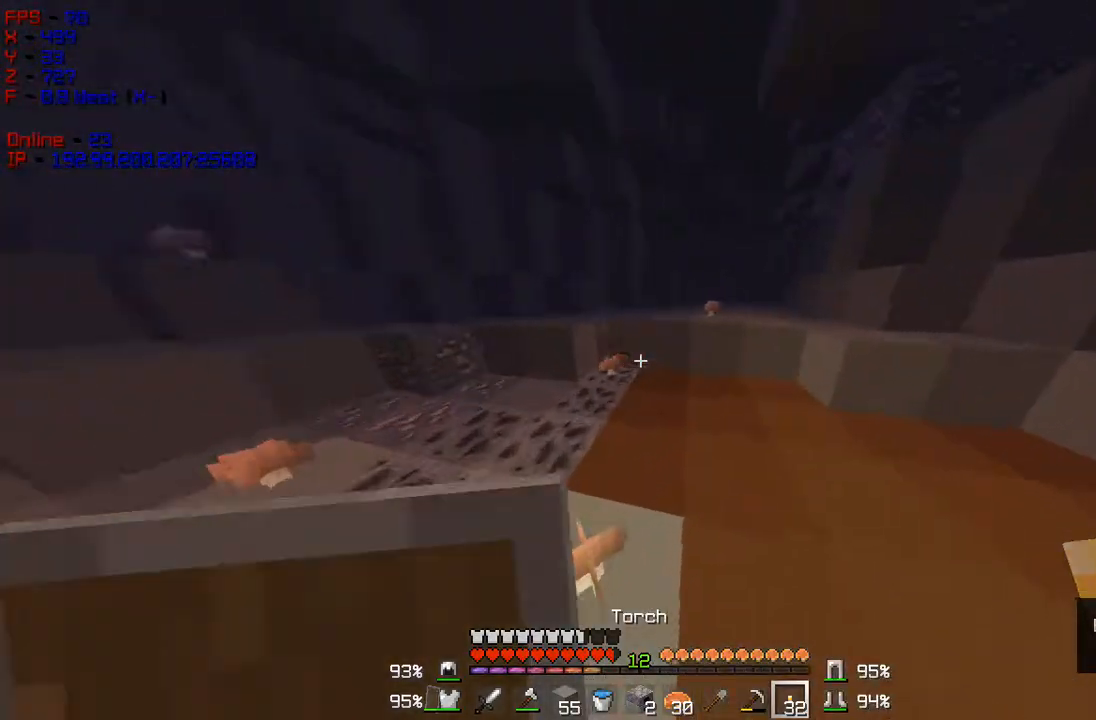
{"keys": ["w"], "mouse": [], "events": []}
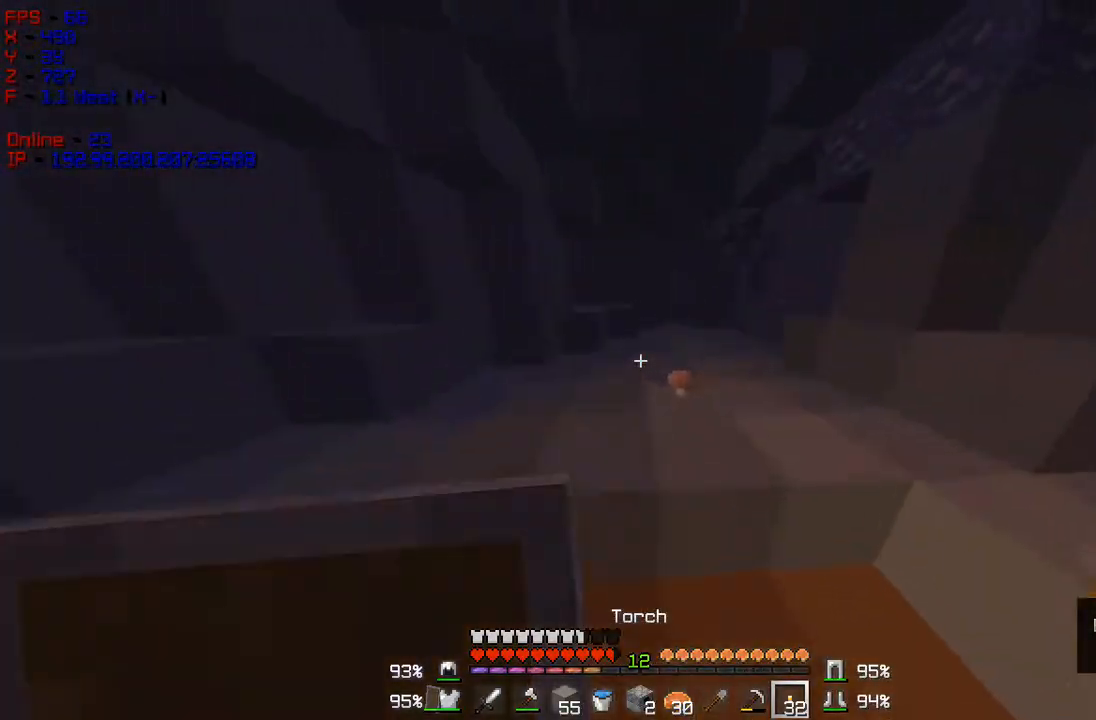
{"keys": ["w"], "mouse": [], "events": []}
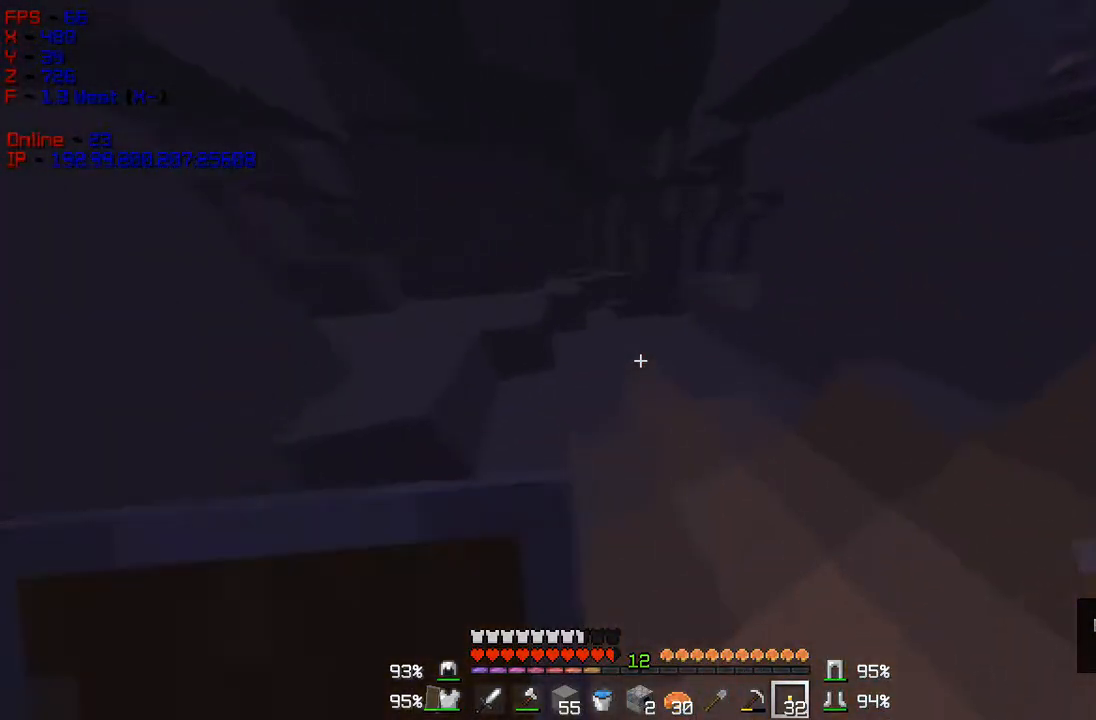
{"keys": ["w"], "mouse": [], "events": [[234, "mouse_right", "down"], [401, "mouse_right", "up"]]}
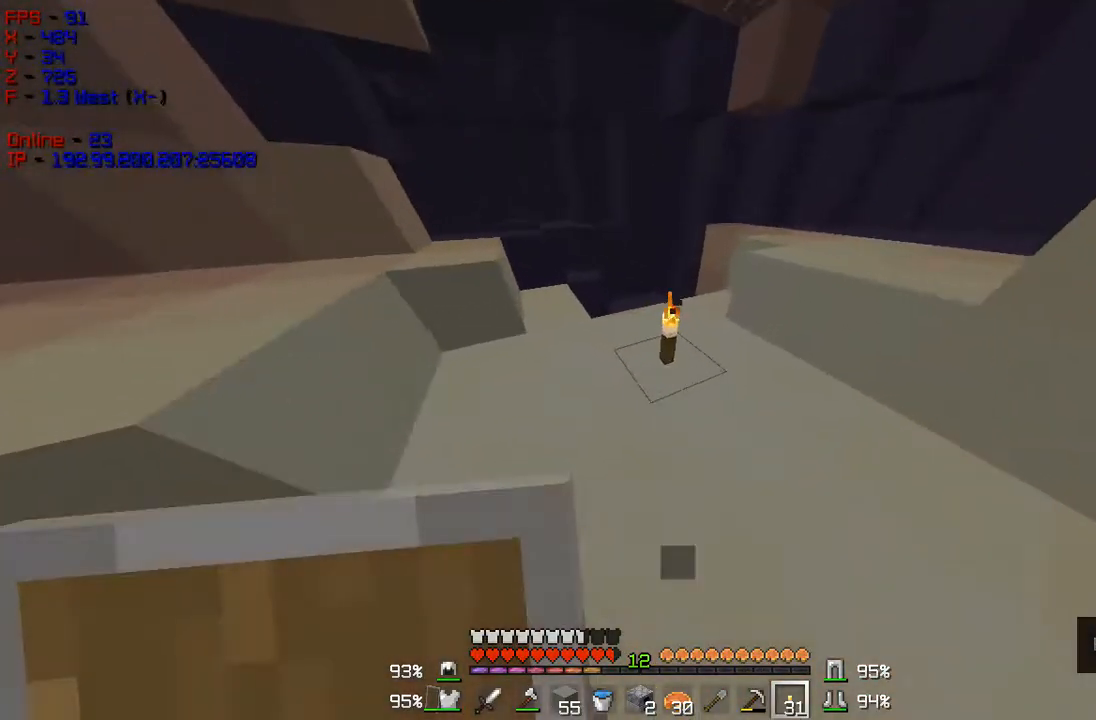
{"keys": ["w"], "mouse": [], "events": []}
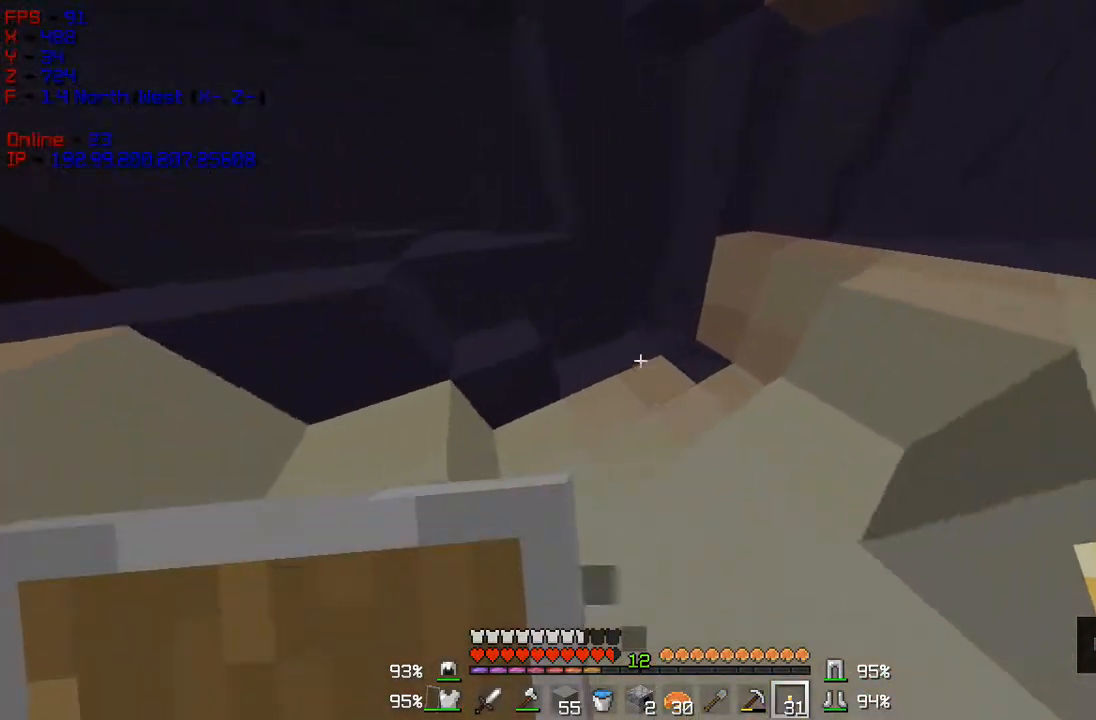
{"keys": ["w"], "mouse": [], "events": []}
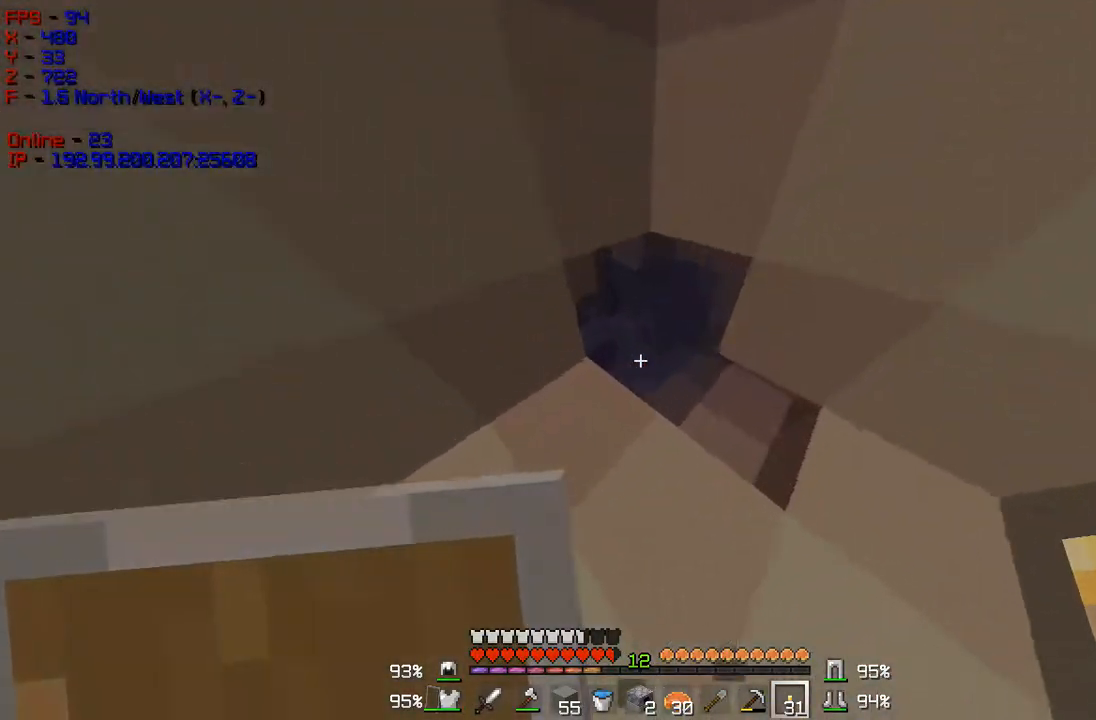
{"keys": ["w"], "mouse": [], "events": [[267, "d", "down"], [484, "d", "up"]]}
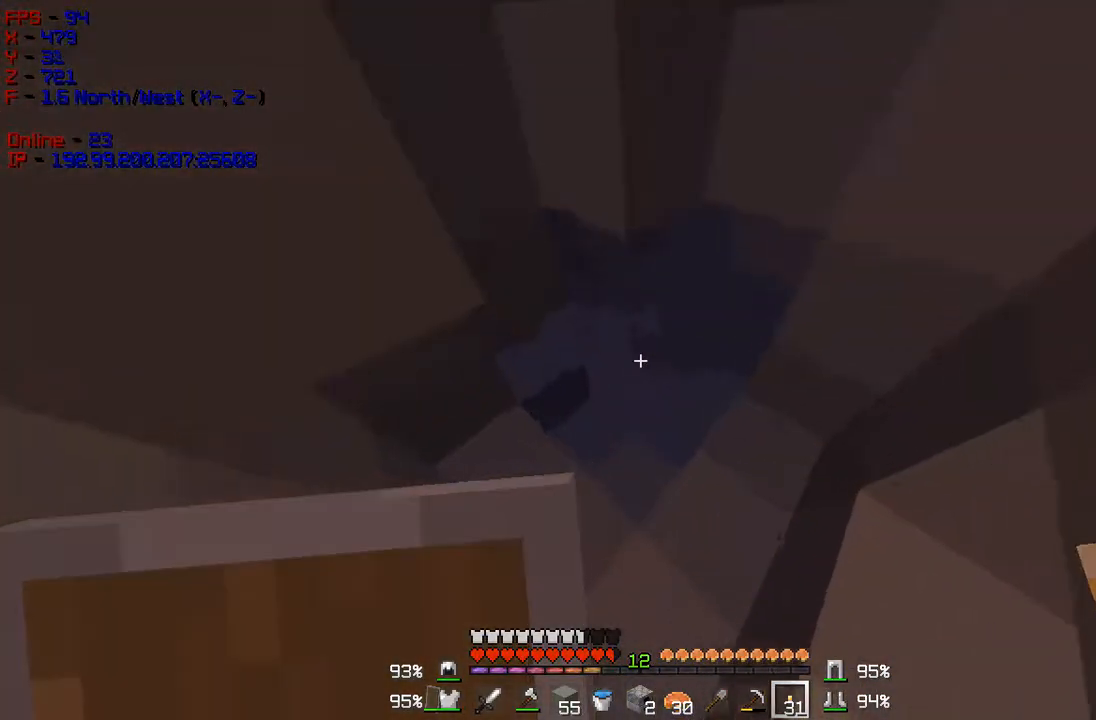
{"keys": ["w"], "mouse": [], "events": [[317, "mouse_right", "down"], [468, "mouse_right", "up"]]}